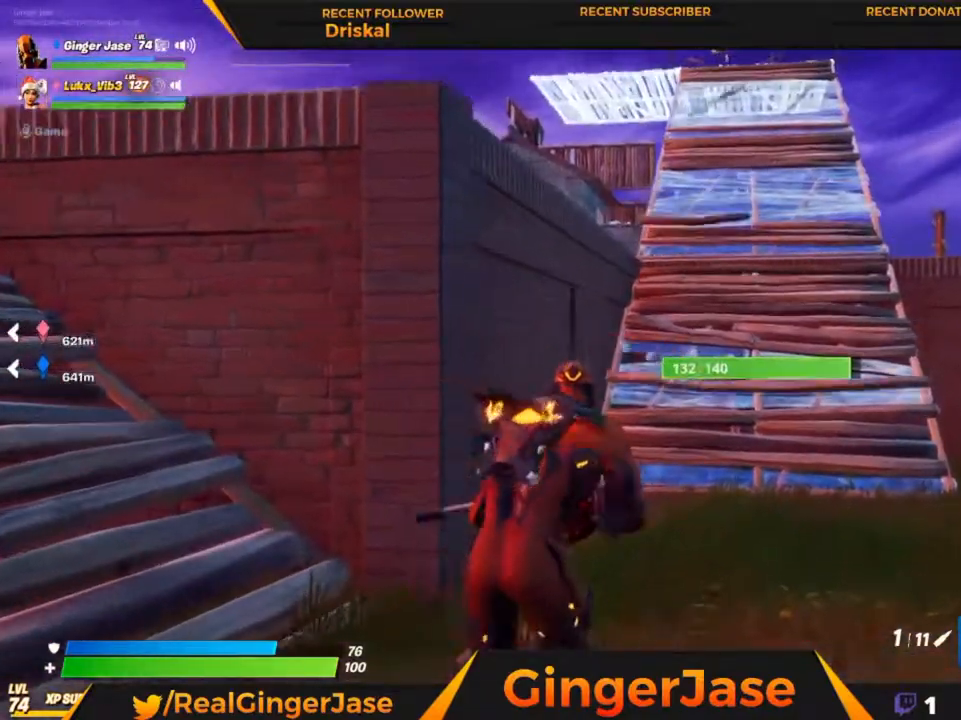
Gameplay with keyboard and mouse; each line is a JSON object with the keys and mouse buttons held at the frame after it. "events" lists presses ("down") and releases ("up") of "1", "2", "3", "4", "5", "a", "alt", "c", "caps_lock", "ctrl", "d", "e", "f", "g", "q", "r", "s", "shift", "space", "t", "tab", "v", "w", "x", "z", "mouse_left", "mouse_wheel" and "mouse_right" between this image and that frame as [ms after this image, input, new state], when the widget could be followed in between. "mouse_left", "mouse_wheel", "mouse_right" = the "left", "wheel", "right" buttons of the "mouse" list. No other keys are recorded. "wheel" means that the mouse wheel is clicked or scrolled. "mouse_move" is the direction in which the mouse moves at that frame (one of eight, or "still"), when it could be read.
{"keys": ["x"], "mouse": ["right"], "mouse_move": "up-right", "events": [[250, "x", "down"]]}
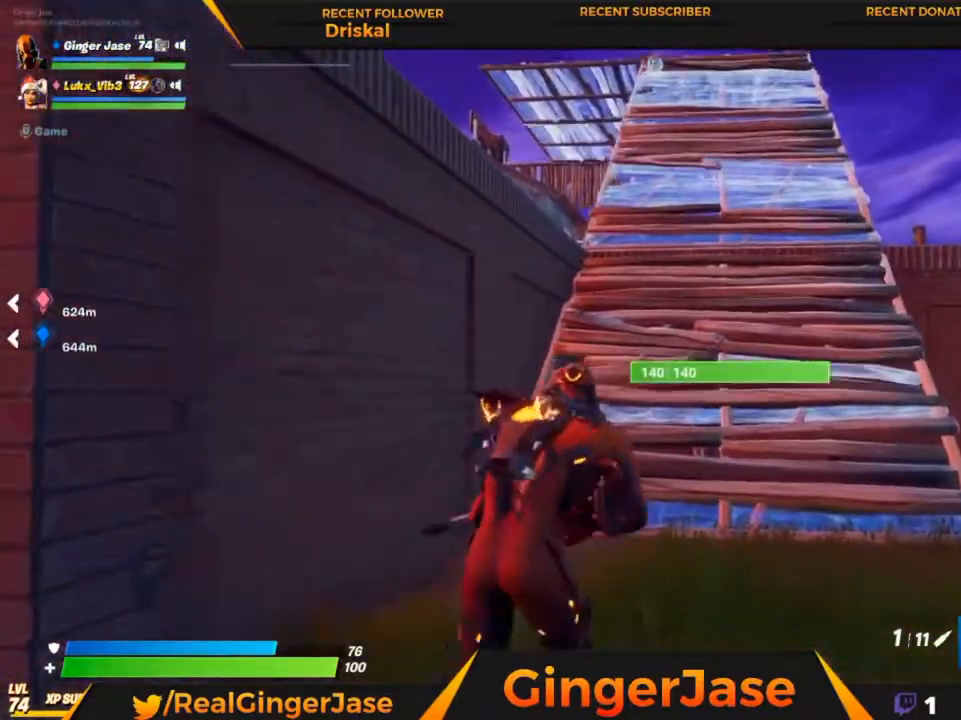
{"keys": [], "mouse": ["right"], "mouse_move": "up-right", "events": [[17, "x", "up"], [217, "x", "down"], [450, "x", "up"]]}
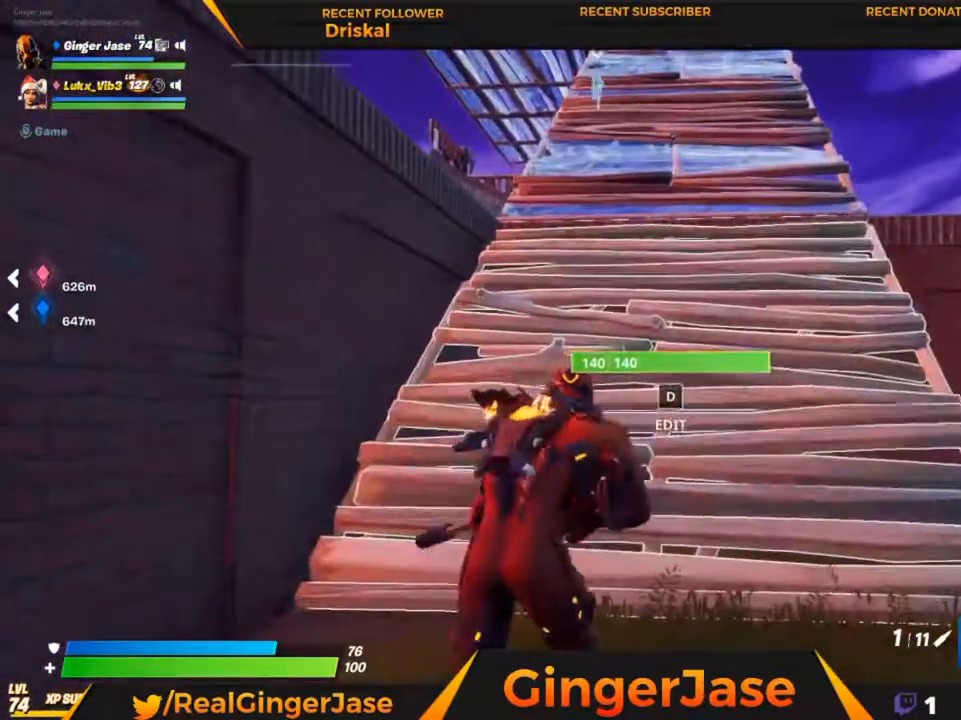
{"keys": [], "mouse": ["right"], "mouse_move": "still", "events": []}
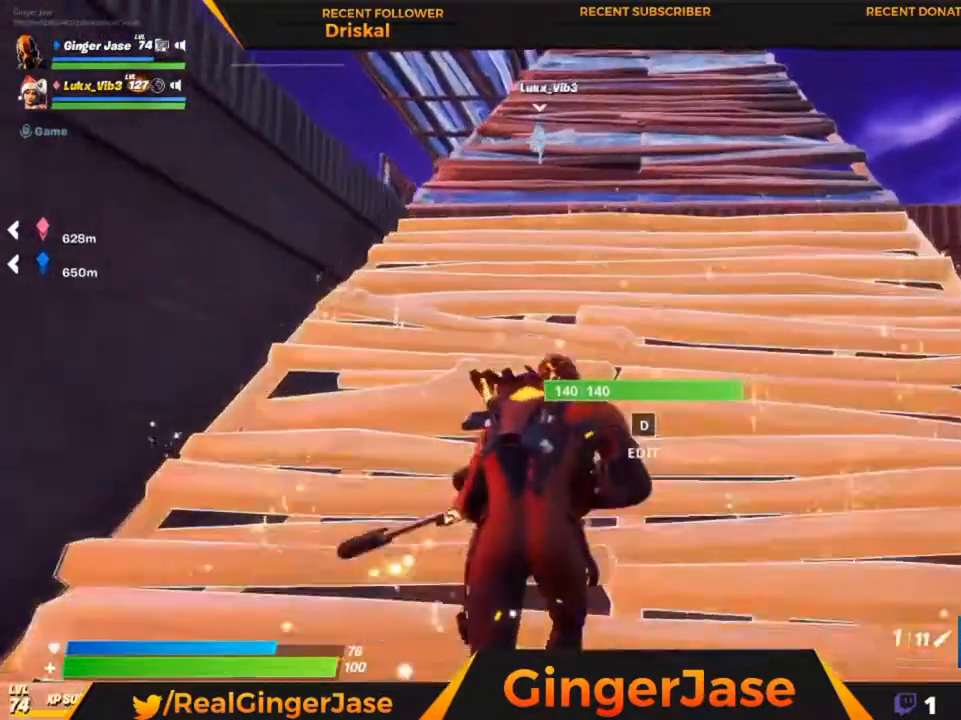
{"keys": [], "mouse": ["right"], "mouse_move": "still", "events": []}
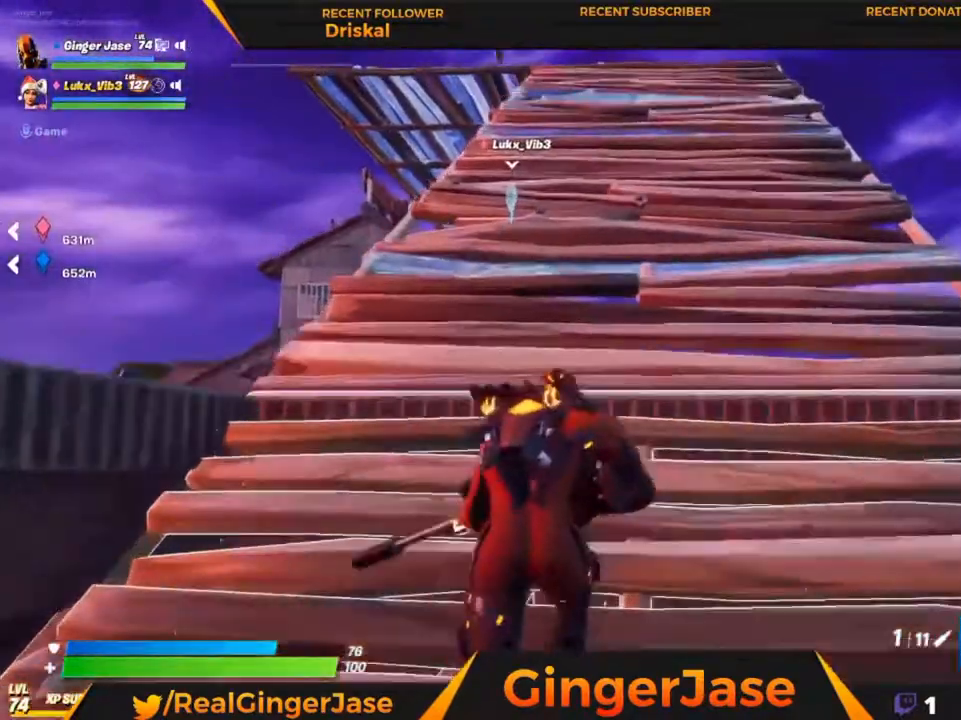
{"keys": ["z"], "mouse": ["right"], "mouse_move": "left", "events": [[483, "z", "down"]]}
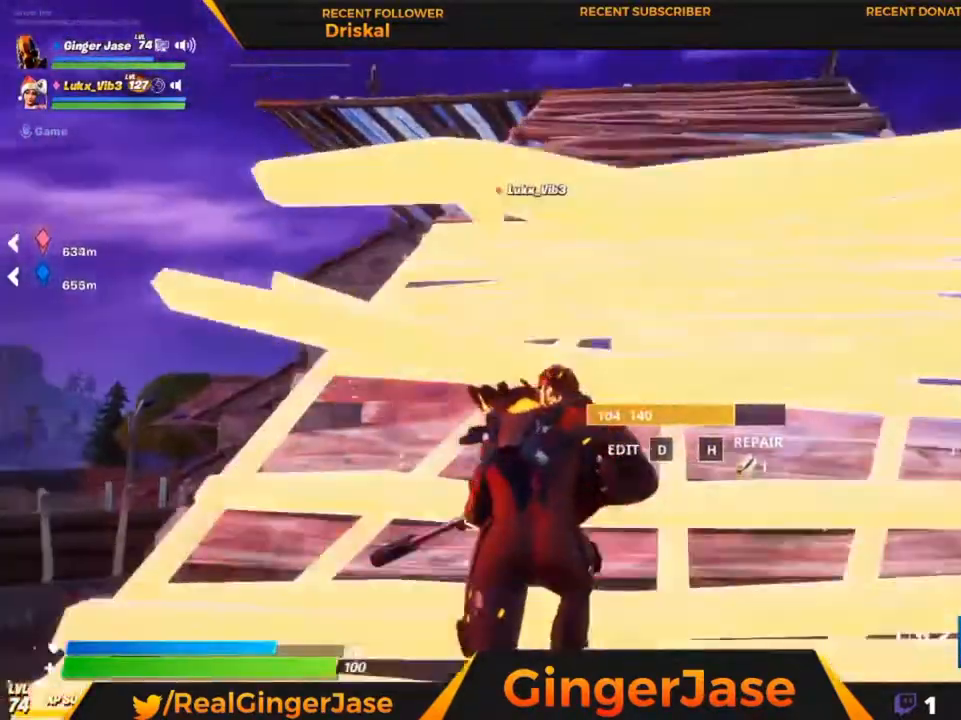
{"keys": ["z"], "mouse": [], "mouse_move": "up-right", "events": [[50, "mouse_right", "up"], [150, "s", "down"], [283, "s", "up"]]}
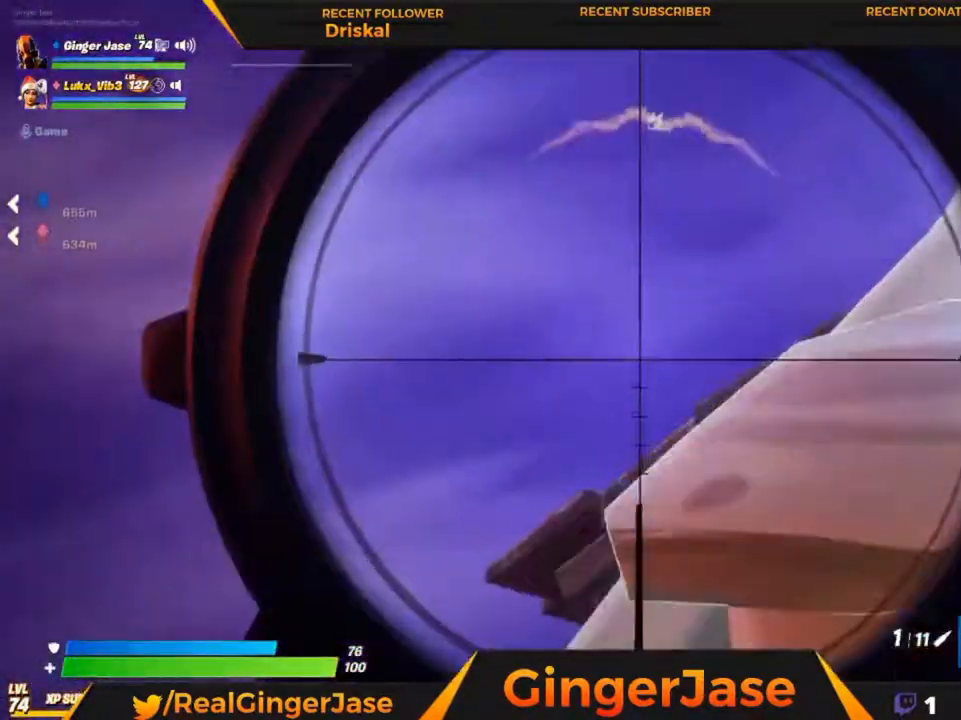
{"keys": [], "mouse": [], "mouse_move": "up-right", "events": [[150, "z", "up"]]}
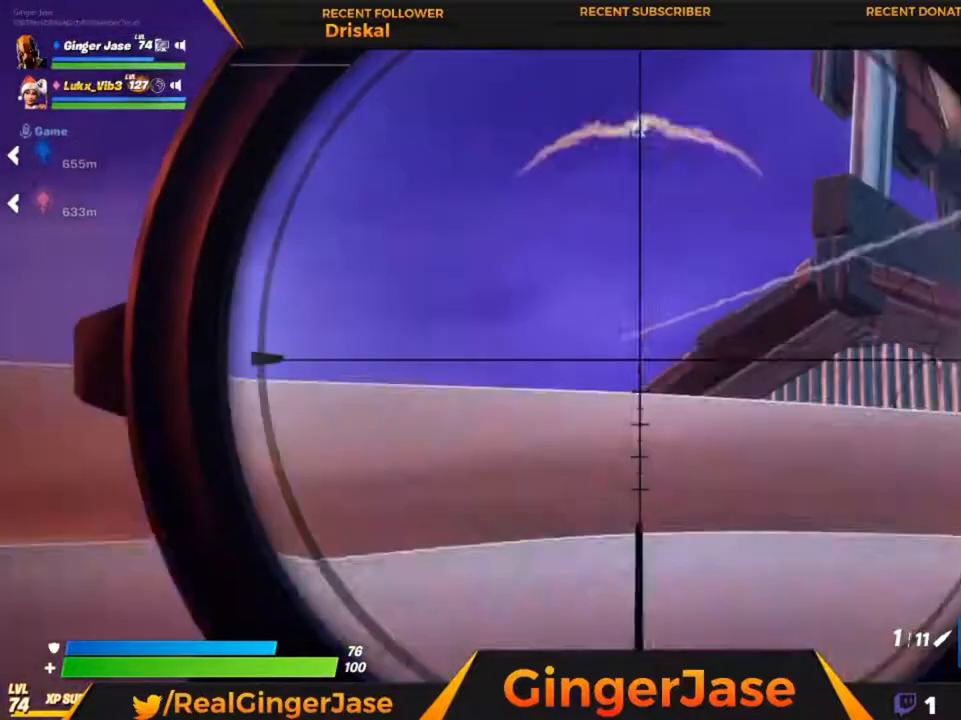
{"keys": ["x"], "mouse": ["left"], "mouse_move": "down-left", "events": [[117, "z", "down"], [183, "mouse_right", "down"], [250, "z", "up"], [317, "mouse_right", "up"], [450, "mouse_left", "down"], [483, "x", "down"]]}
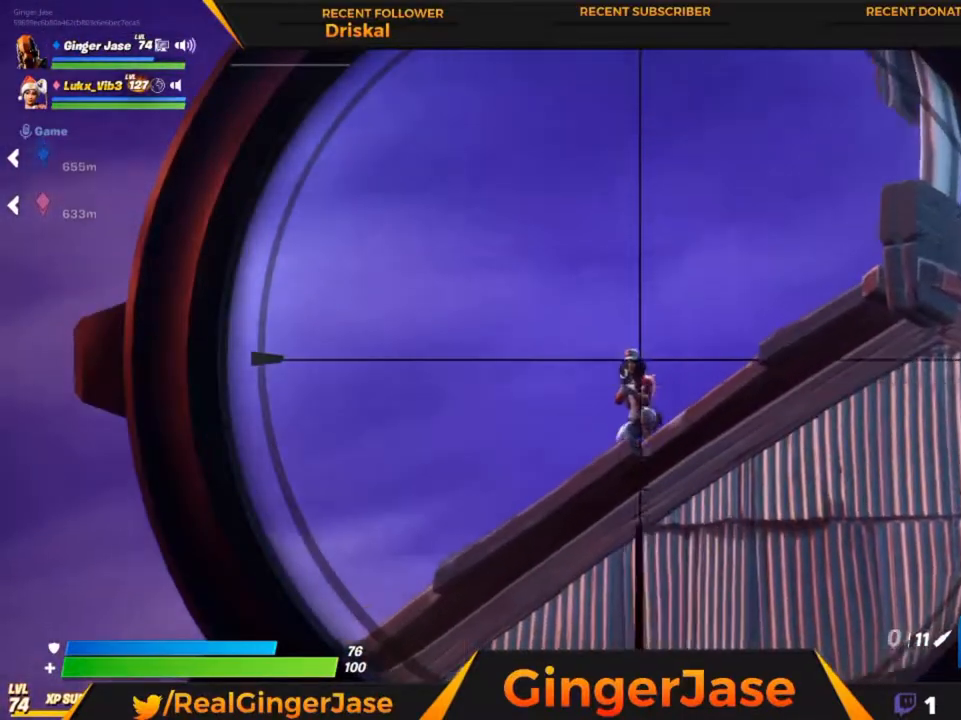
{"keys": ["x"], "mouse": ["right"], "mouse_move": "still", "events": [[83, "mouse_left", "up"], [83, "s", "down"], [217, "s", "up"], [450, "mouse_right", "down"]]}
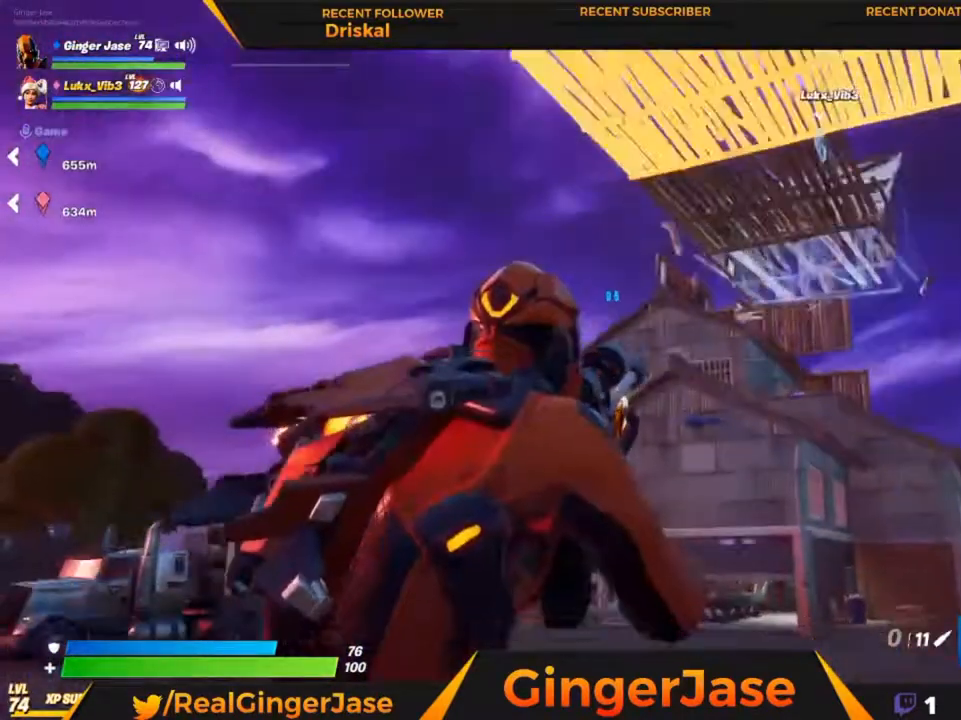
{"keys": [], "mouse": ["right"], "mouse_move": "still", "events": [[250, "x", "up"]]}
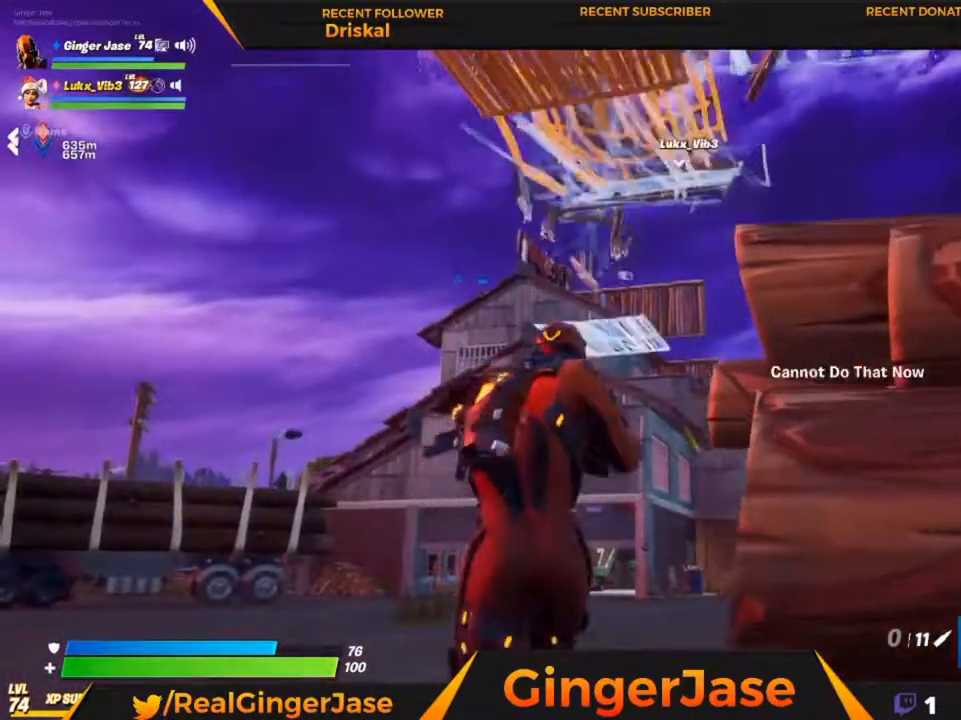
{"keys": ["z"], "mouse": ["right"], "mouse_move": "left", "events": [[250, "z", "down"]]}
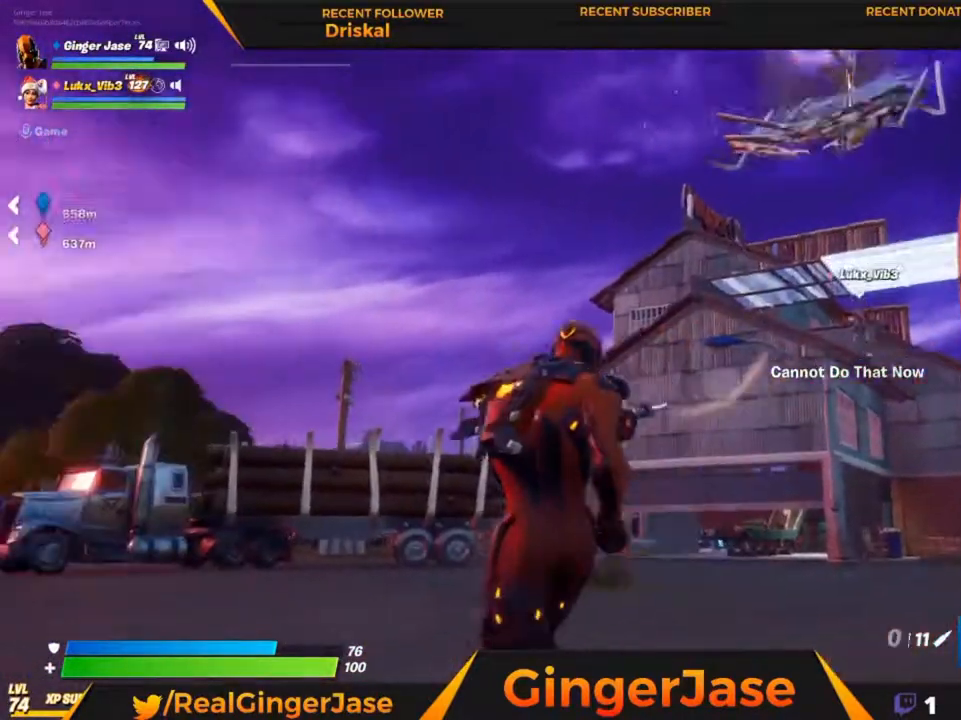
{"keys": [], "mouse": ["right"], "mouse_move": "right", "events": [[383, "z", "up"]]}
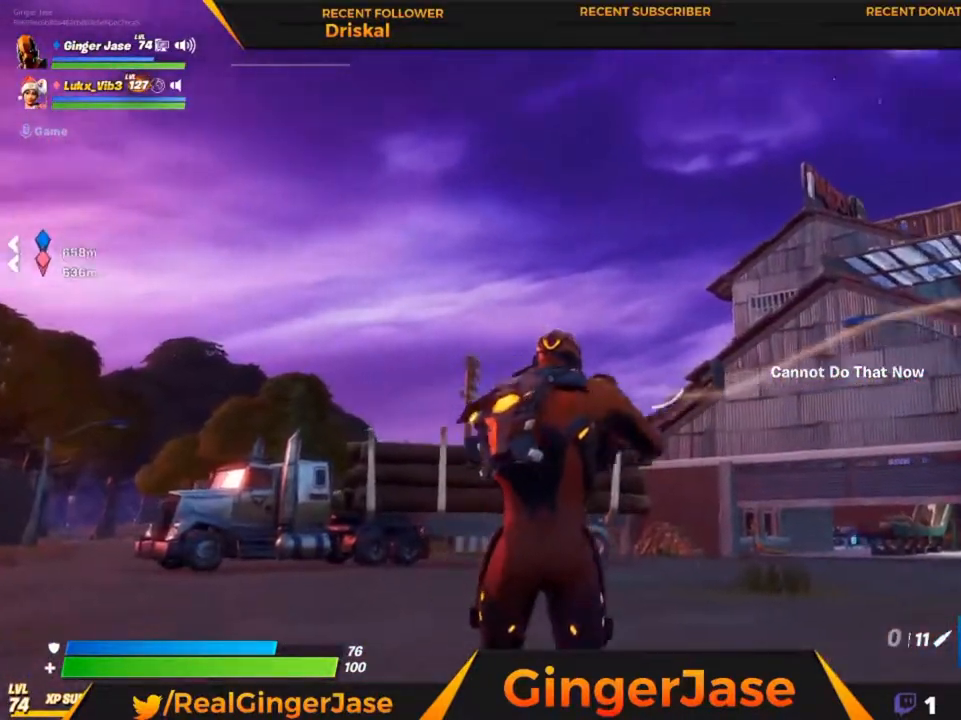
{"keys": ["z"], "mouse": ["right"], "mouse_move": "still", "events": [[17, "z", "down"]]}
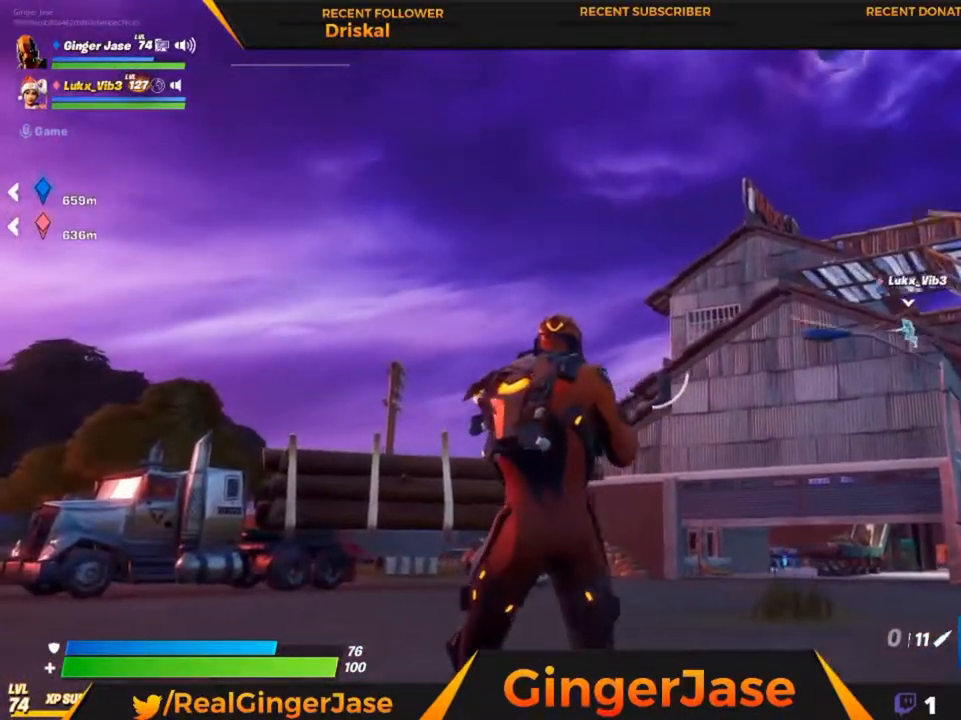
{"keys": [], "mouse": ["right"], "mouse_move": "still", "events": [[17, "z", "up"], [250, "z", "down"], [350, "z", "up"]]}
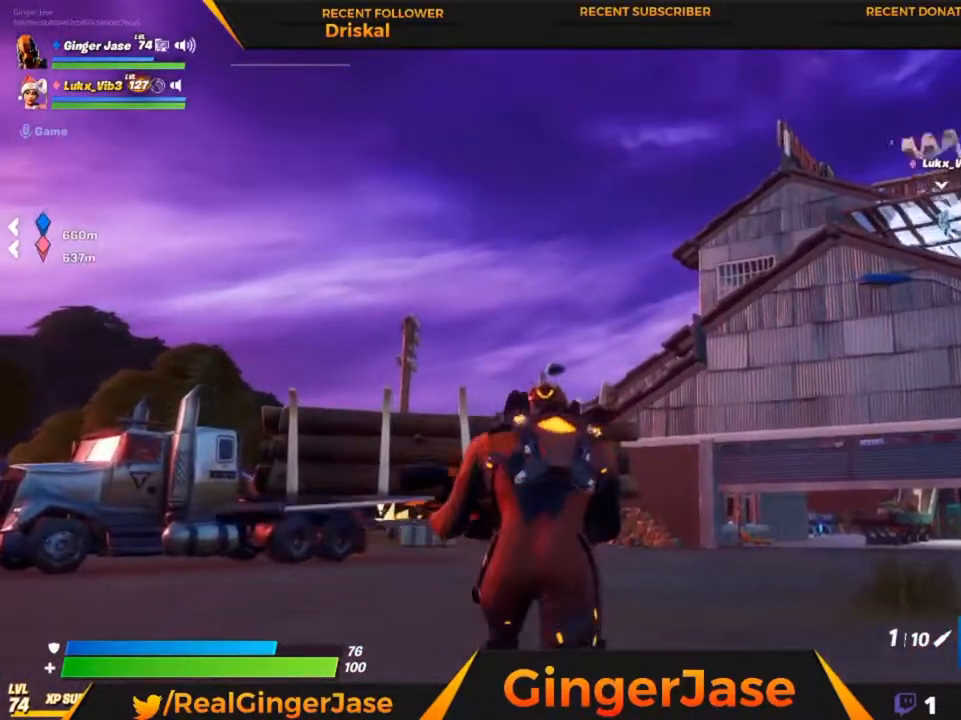
{"keys": ["3"], "mouse": ["right"], "mouse_move": "still", "events": [[150, "2", "down"], [283, "2", "up"], [417, "3", "down"]]}
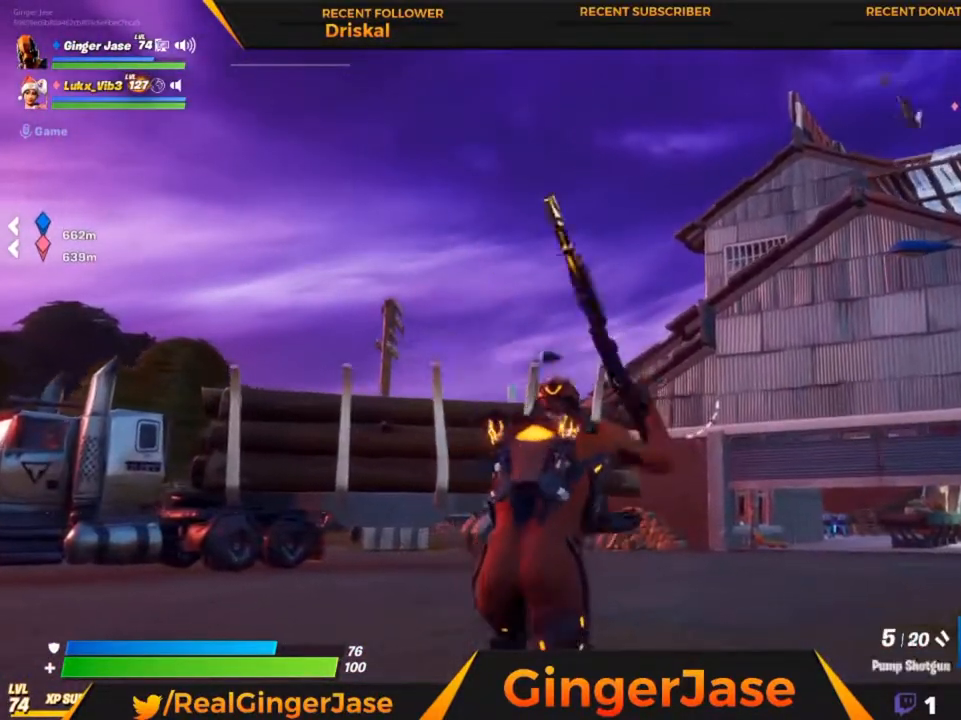
{"keys": ["z"], "mouse": ["right"], "mouse_move": "right", "events": [[50, "3", "up"], [350, "z", "down"]]}
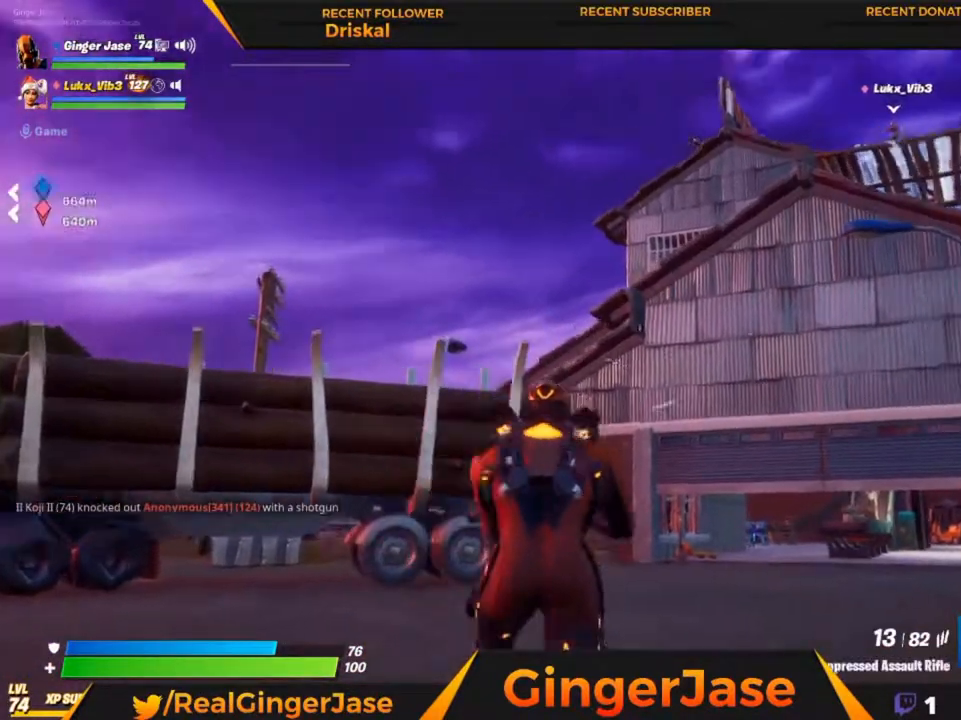
{"keys": ["s", "z"], "mouse": ["right"], "mouse_move": "up-right", "events": [[17, "z", "up"], [350, "z", "down"], [483, "s", "down"]]}
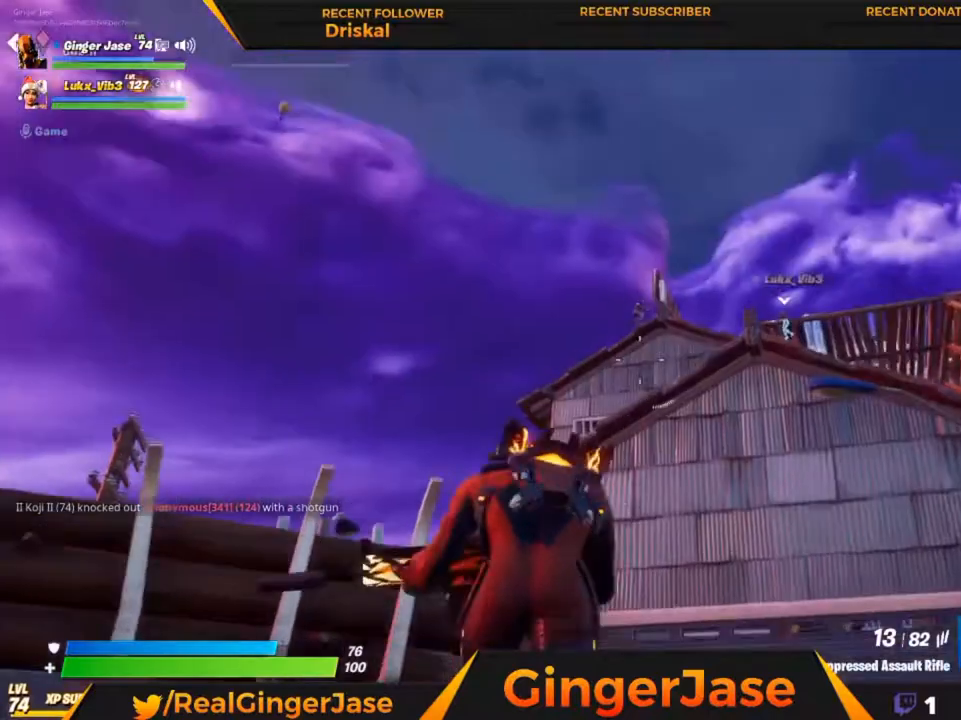
{"keys": [], "mouse": [], "mouse_move": "down-left", "events": [[50, "mouse_right", "up"], [150, "s", "up"], [283, "z", "up"]]}
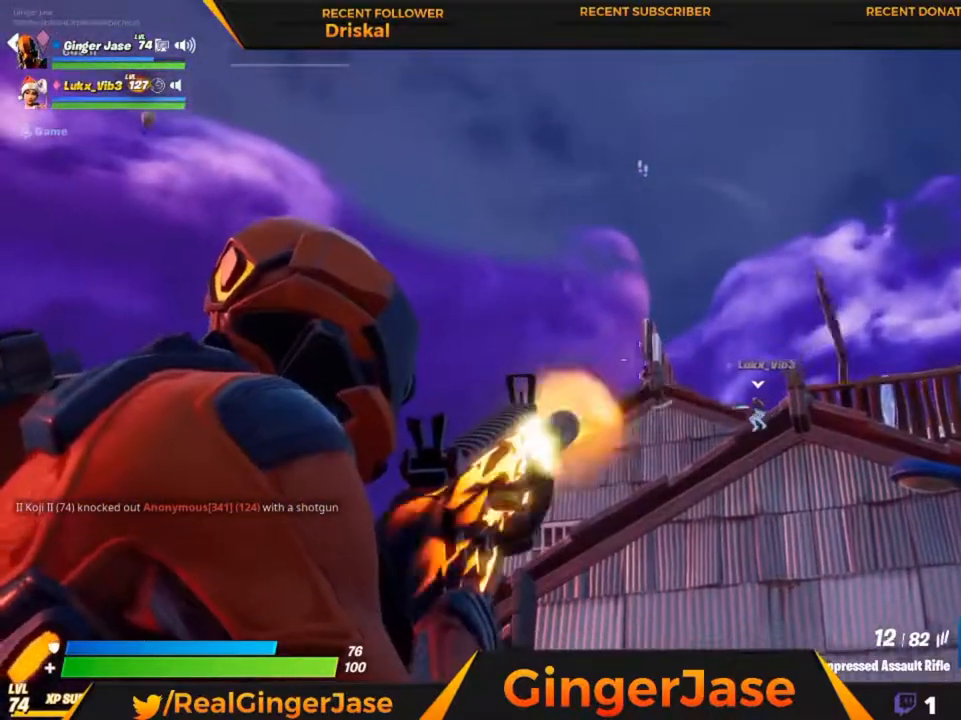
{"keys": [], "mouse": ["left"], "mouse_move": "still", "events": [[17, "mouse_left", "down"]]}
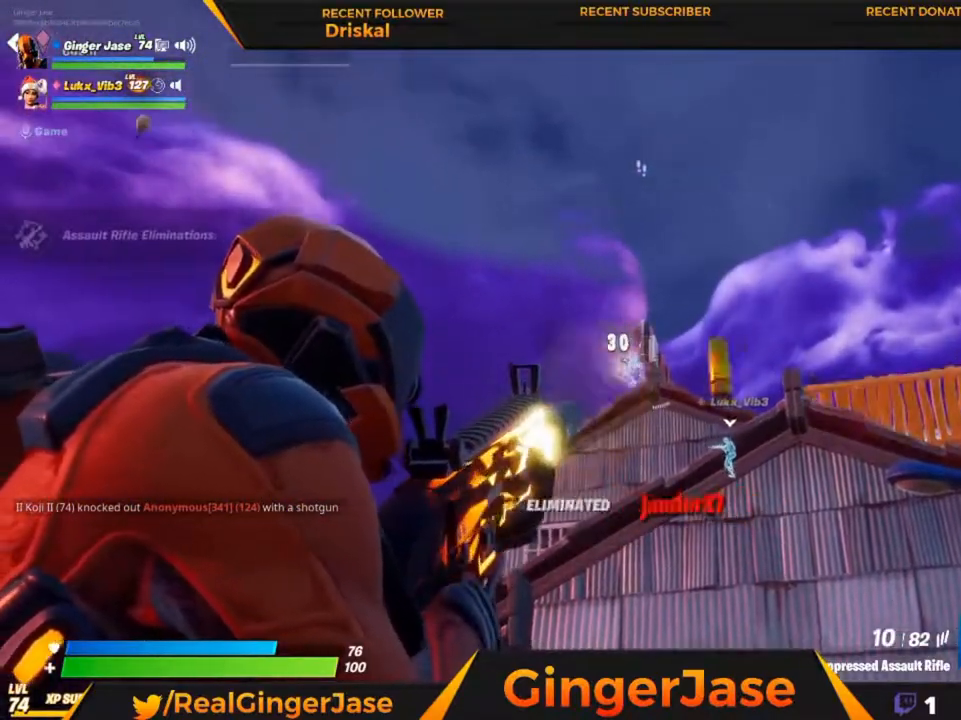
{"keys": [], "mouse": ["right"], "mouse_move": "down", "events": [[217, "mouse_left", "up"], [250, "s", "down"], [250, "z", "down"], [317, "mouse_right", "down"], [317, "s", "up"], [483, "z", "up"]]}
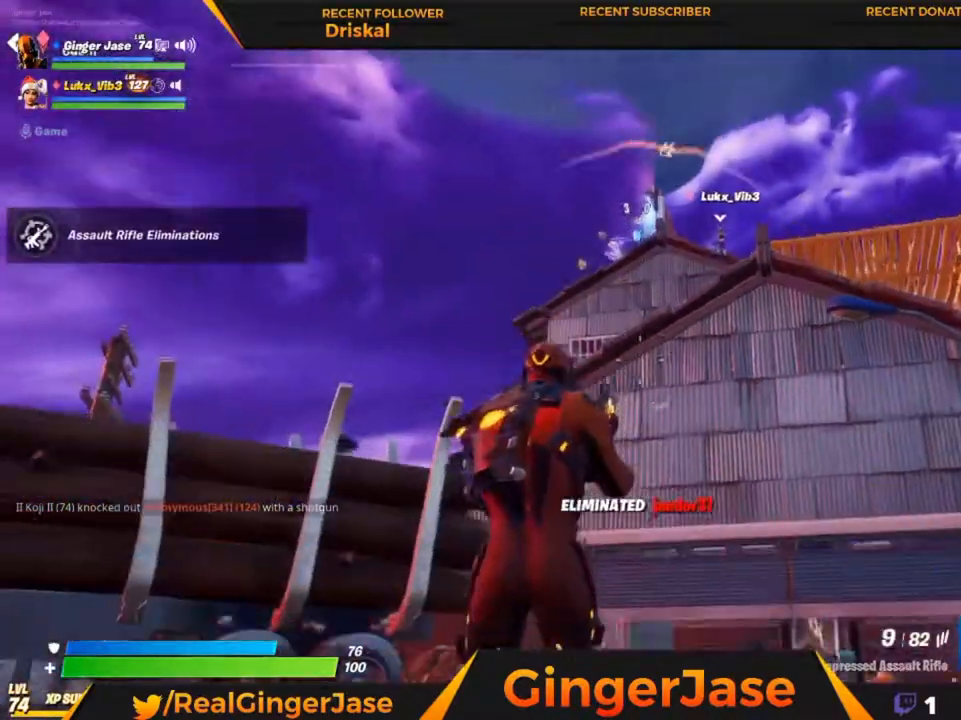
{"keys": [], "mouse": ["right"], "mouse_move": "still", "events": []}
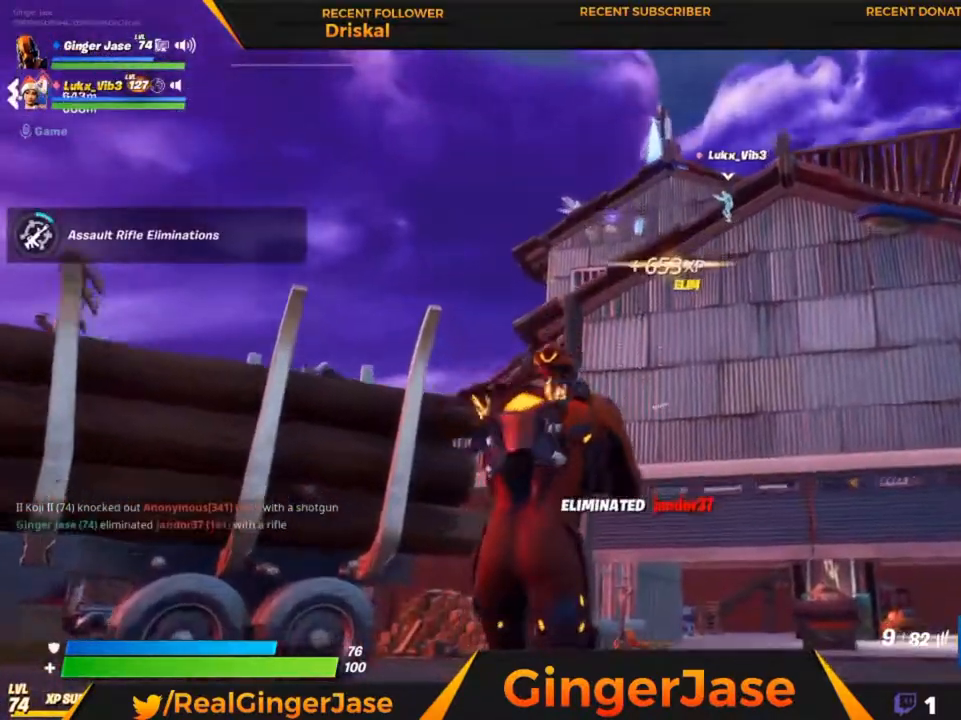
{"keys": [], "mouse": ["right"], "mouse_move": "still", "events": []}
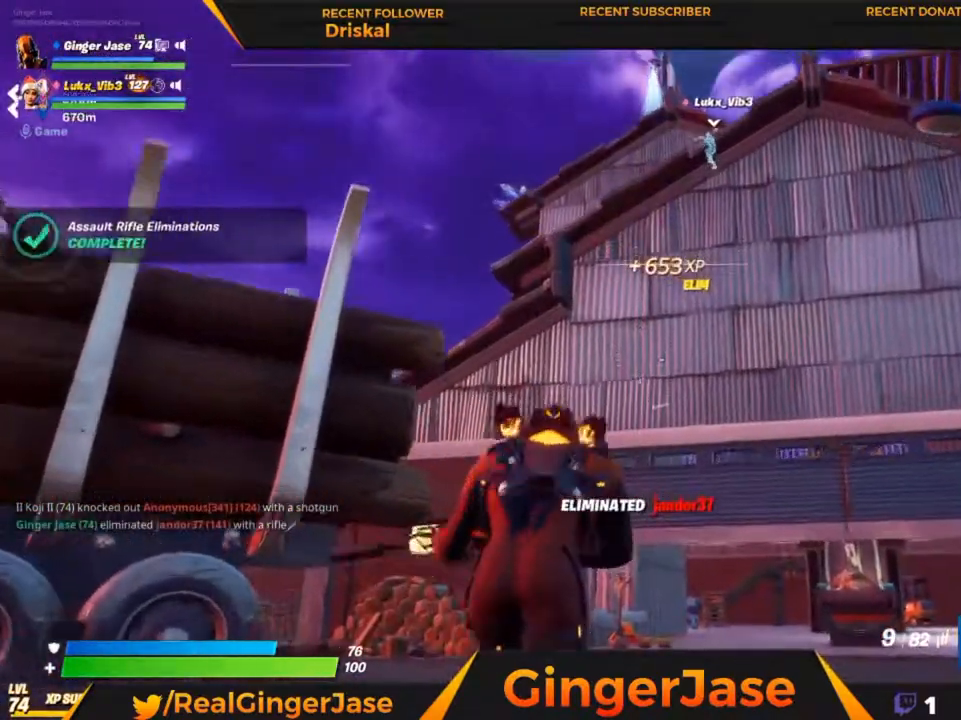
{"keys": [], "mouse": ["right"], "mouse_move": "down-left", "events": [[183, "x", "down"], [317, "x", "up"]]}
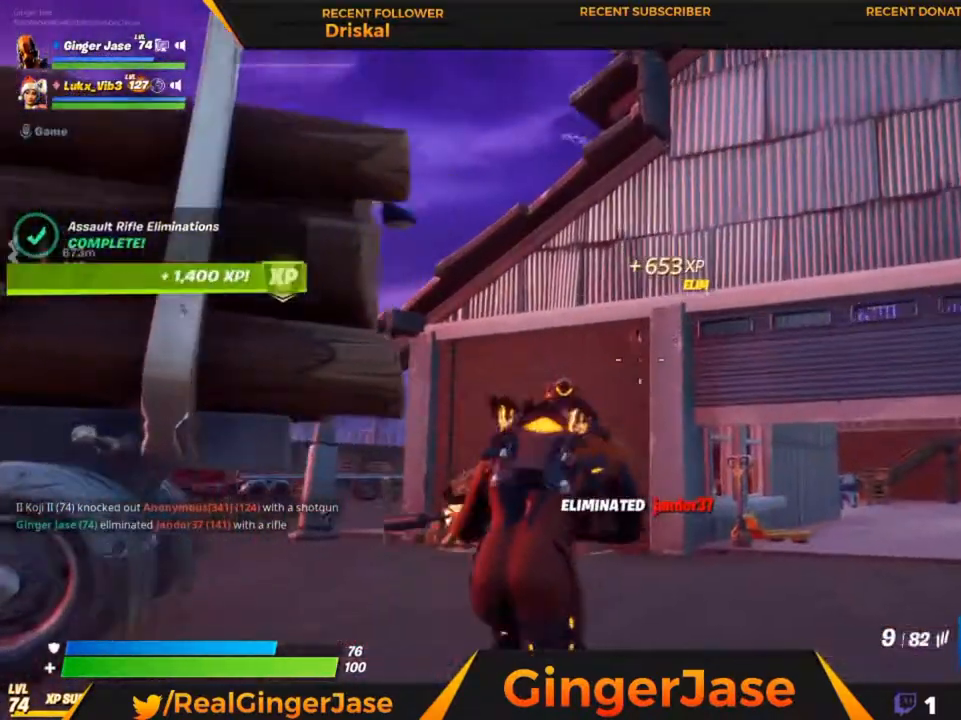
{"keys": [], "mouse": ["right"], "mouse_move": "down-left", "events": []}
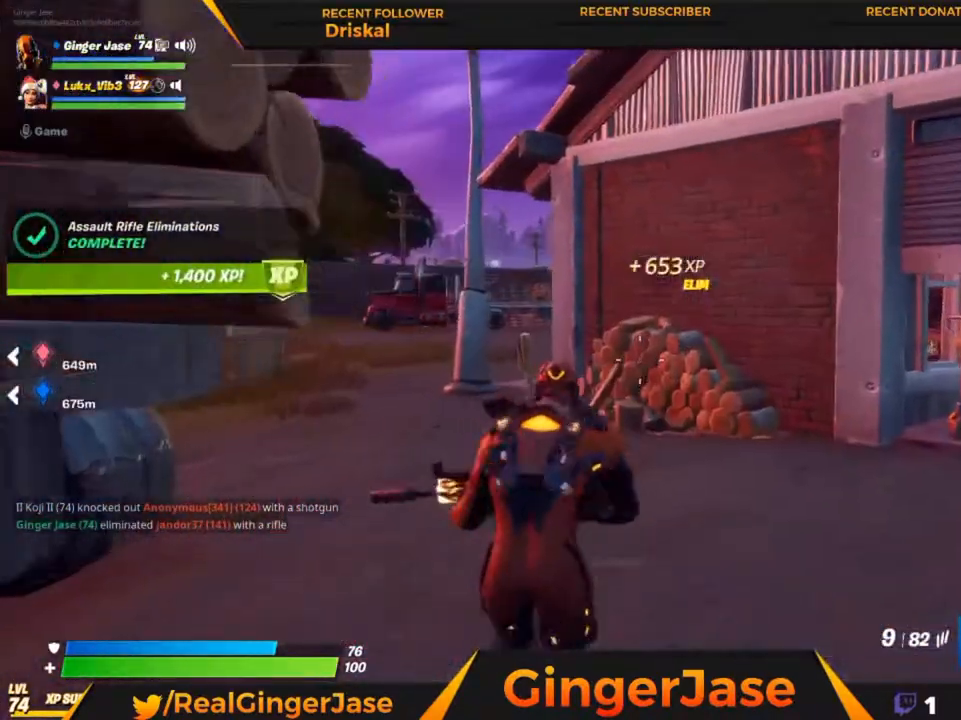
{"keys": ["z"], "mouse": ["right"], "mouse_move": "still", "events": [[150, "z", "down"], [350, "z", "up"], [483, "z", "down"]]}
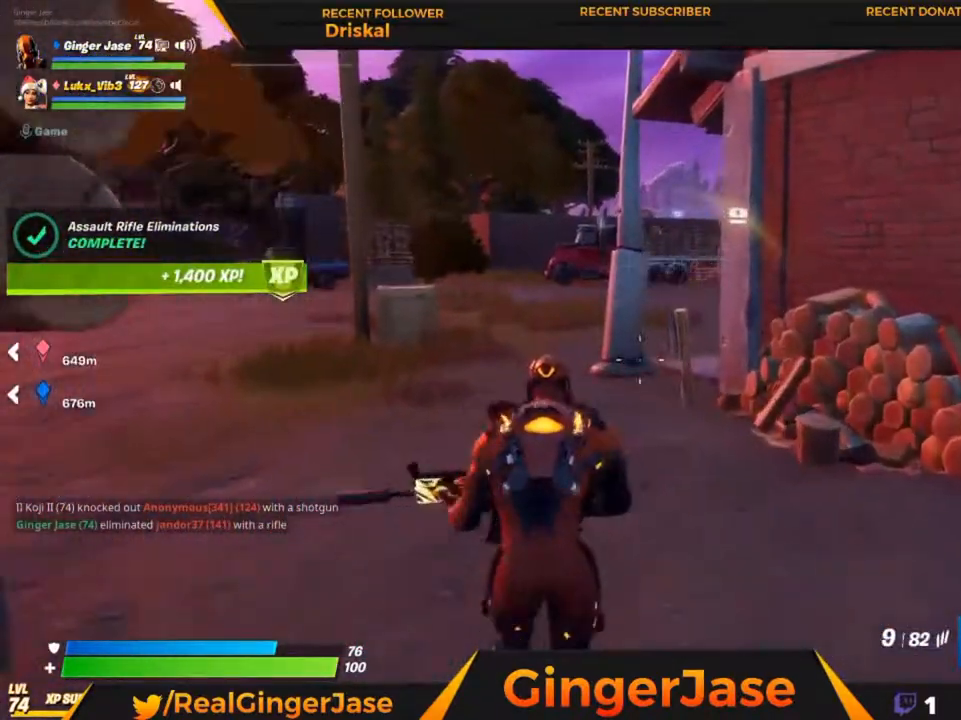
{"keys": ["z"], "mouse": ["right"], "mouse_move": "right", "events": []}
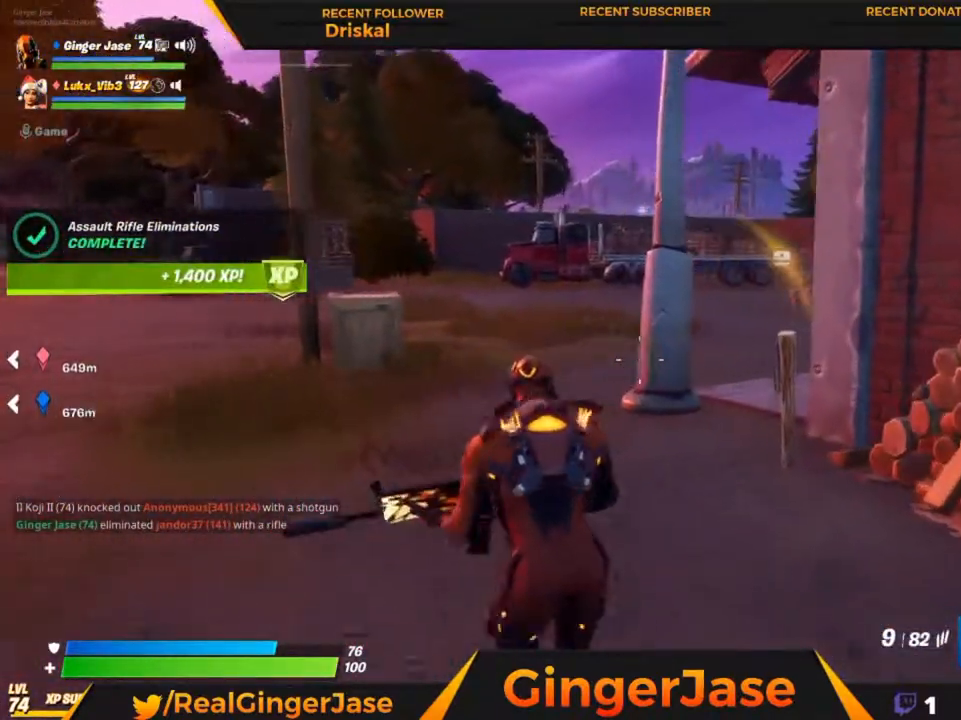
{"keys": ["z"], "mouse": ["right"], "mouse_move": "right", "events": []}
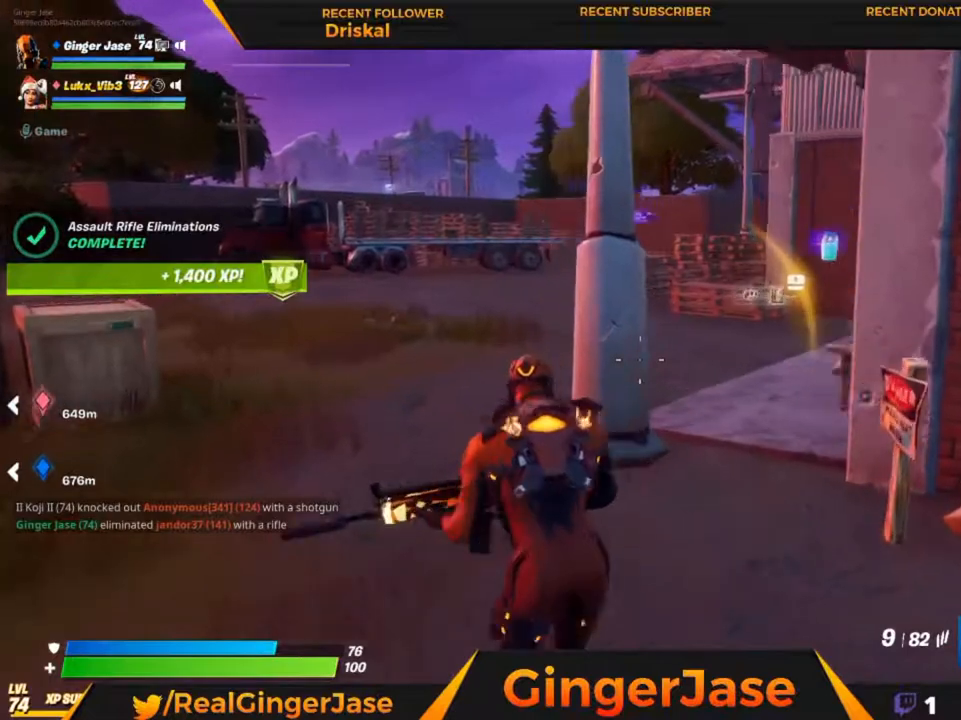
{"keys": ["z"], "mouse": ["right"], "mouse_move": "still", "events": []}
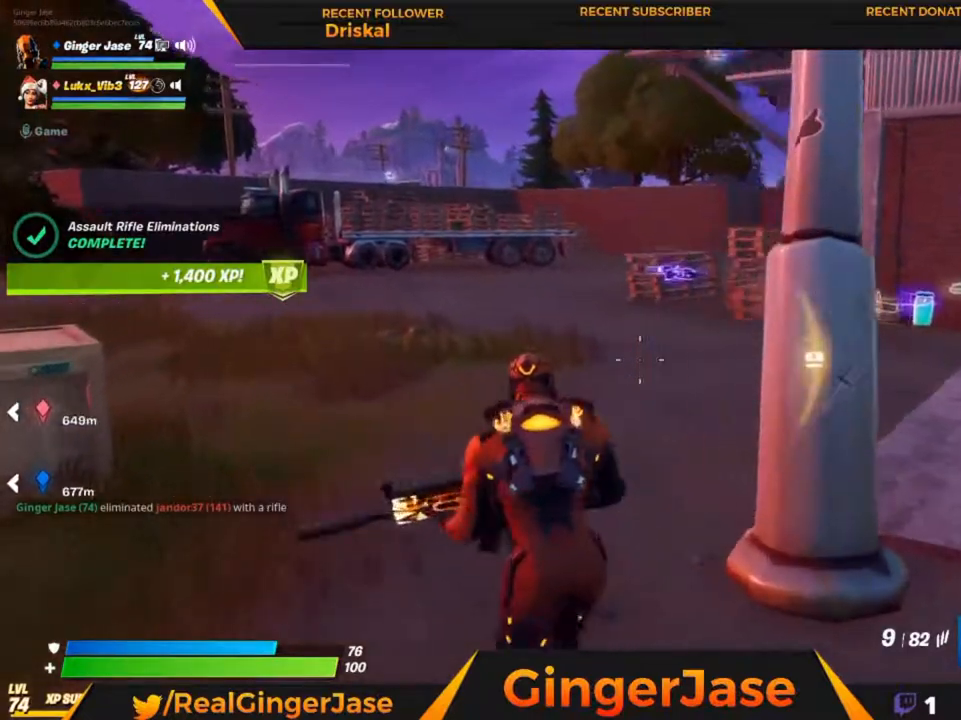
{"keys": [], "mouse": ["right"], "mouse_move": "still", "events": [[117, "z", "up"]]}
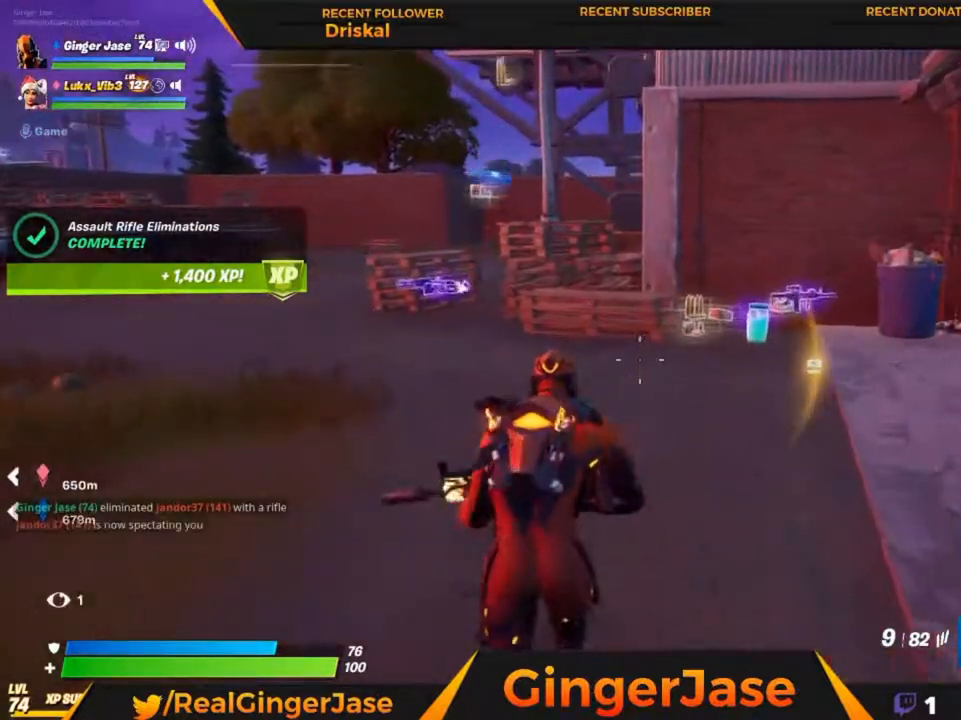
{"keys": [], "mouse": ["right"], "mouse_move": "still", "events": []}